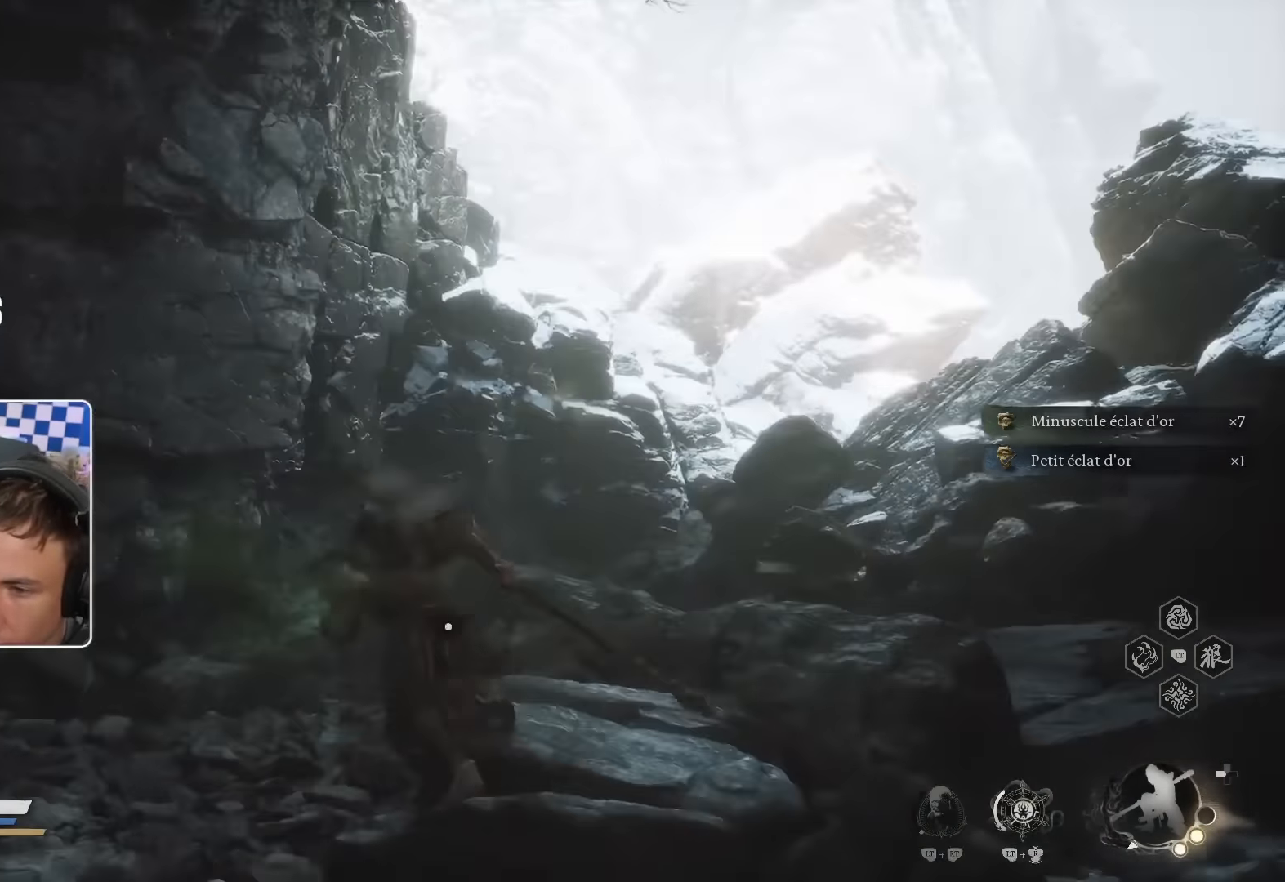
Gameplay with a controller (PlayStation layout); each line is a JSON object with the inputs held at the frame after it. "events" lists button and stick changes between this image and that frame as [ms after this image, input, new state], when the widget could be followed in between.
{"buttons": [], "left_stick": "up-left", "right_stick": "center", "events": [[283, "right_stick", "down-right"], [417, "right_stick", "center"]]}
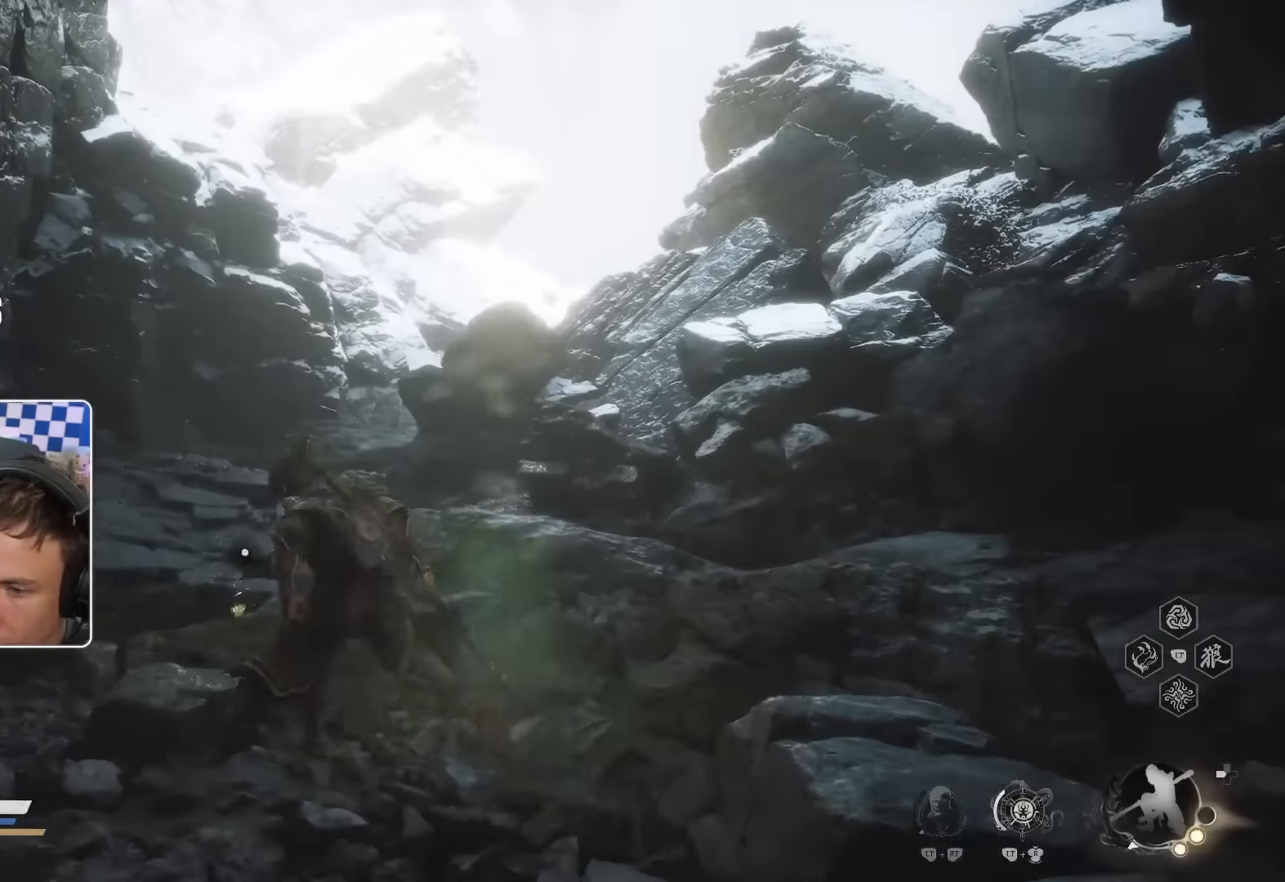
{"buttons": [], "left_stick": "up-left", "right_stick": "center", "events": []}
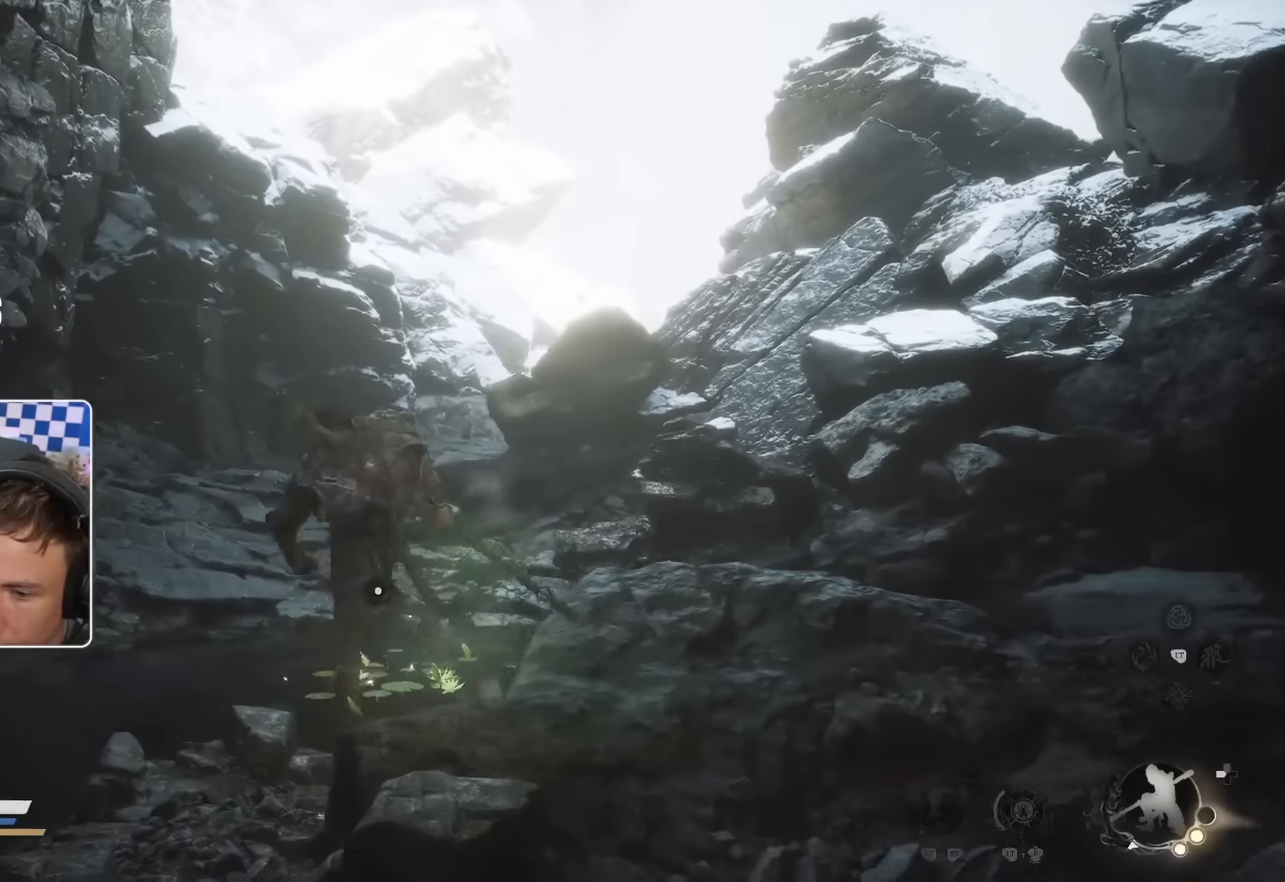
{"buttons": ["R2"], "left_stick": "up-left", "right_stick": "center", "events": [[350, "right_stick", "right"], [450, "right_stick", "center"], [483, "R2", "down"]]}
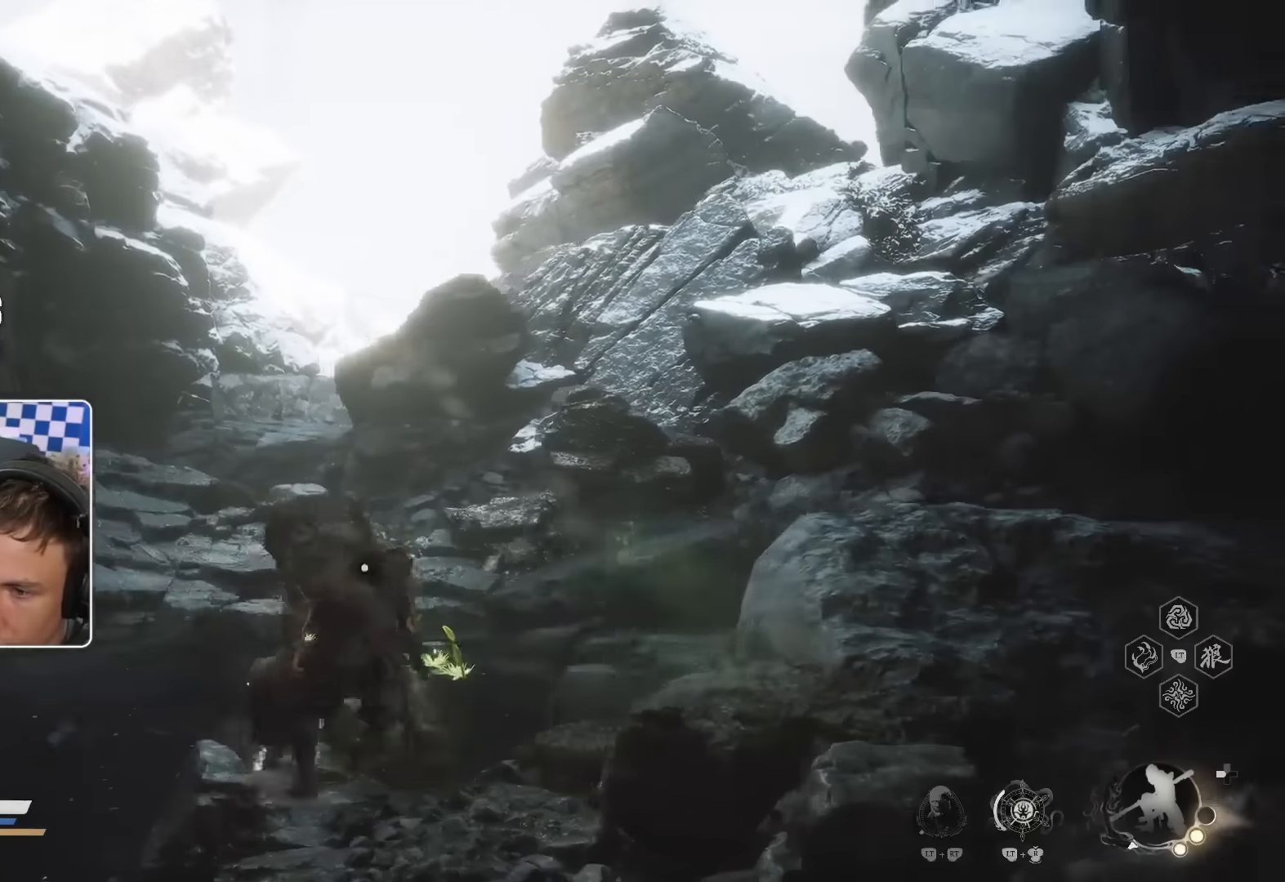
{"buttons": [], "left_stick": "up", "right_stick": "center", "events": [[167, "R2", "up"], [267, "left_stick", "up"]]}